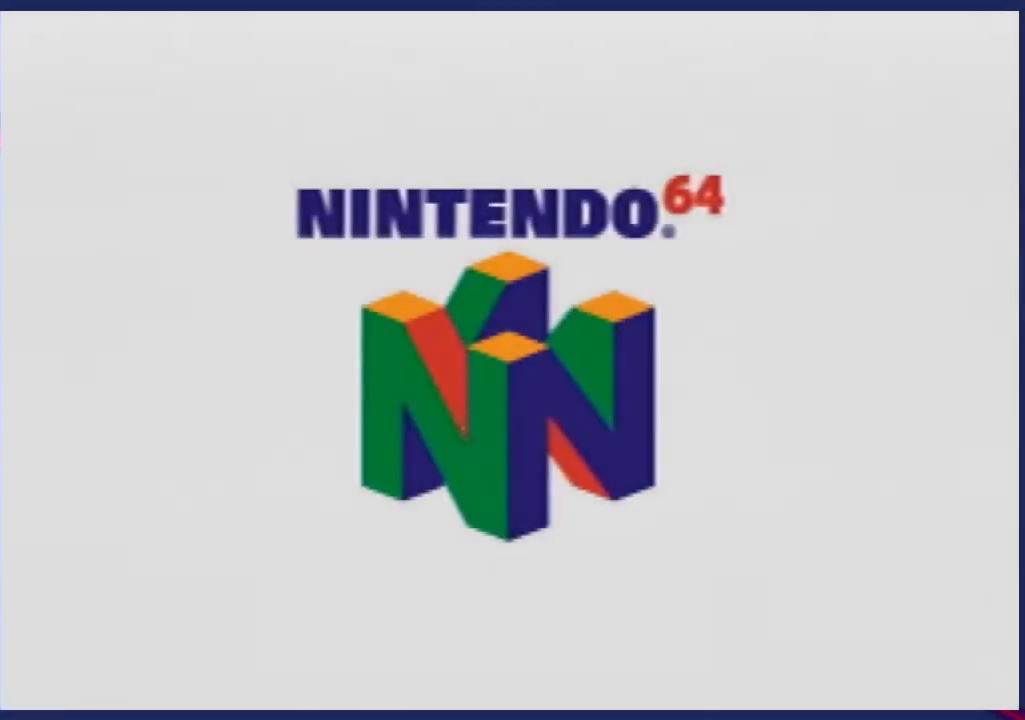
Gameplay with a controller (Nintendo layout); each line is a JSON object with the inputs held at the frame after it. "events" lists button and stick changes between this image and that frame as [ms after this image, input, new state], when the widget could be followed in between. Not read: L3 R3 Z.
{"buttons": ["B"], "left_stick": "center", "events": [[500, "B", "down"]]}
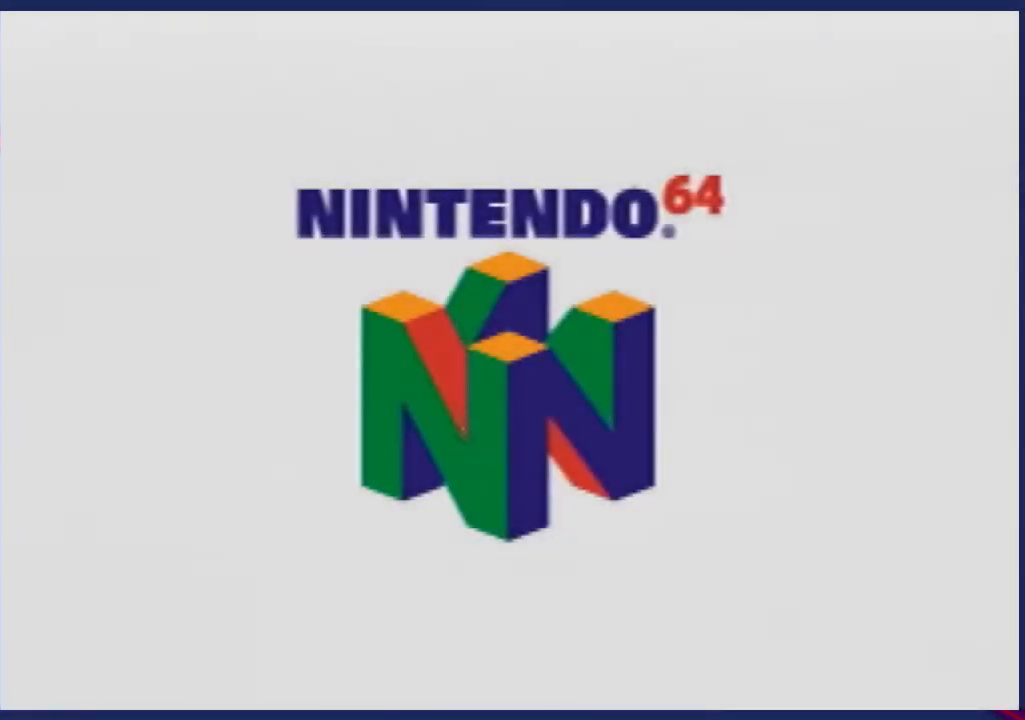
{"buttons": ["B"], "left_stick": "center", "events": []}
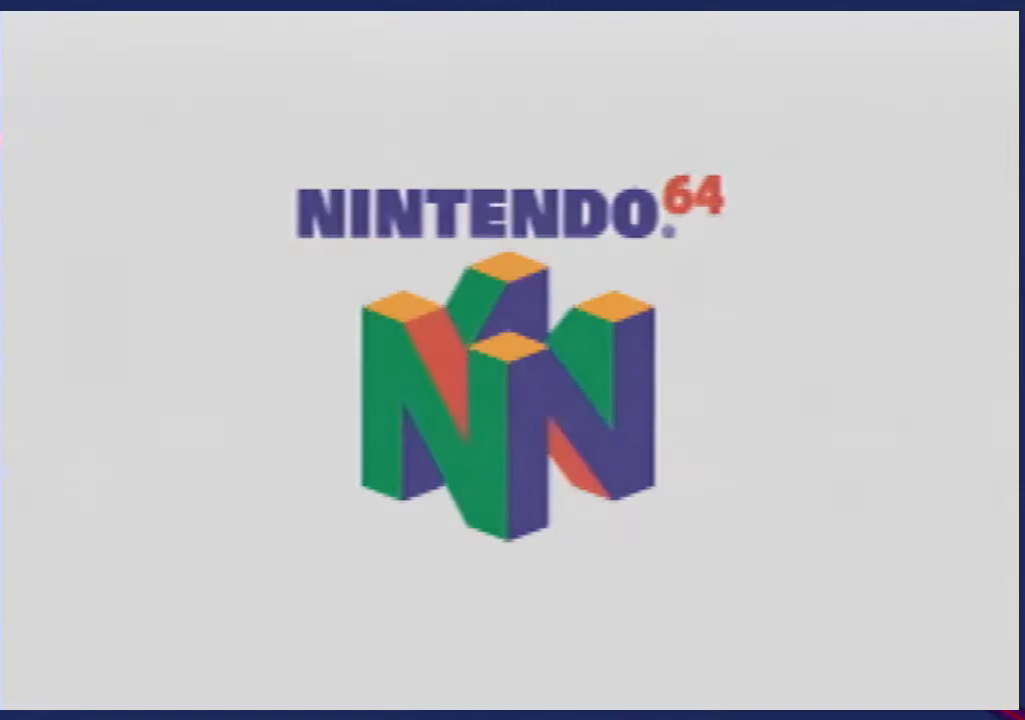
{"buttons": ["B"], "left_stick": "center", "events": []}
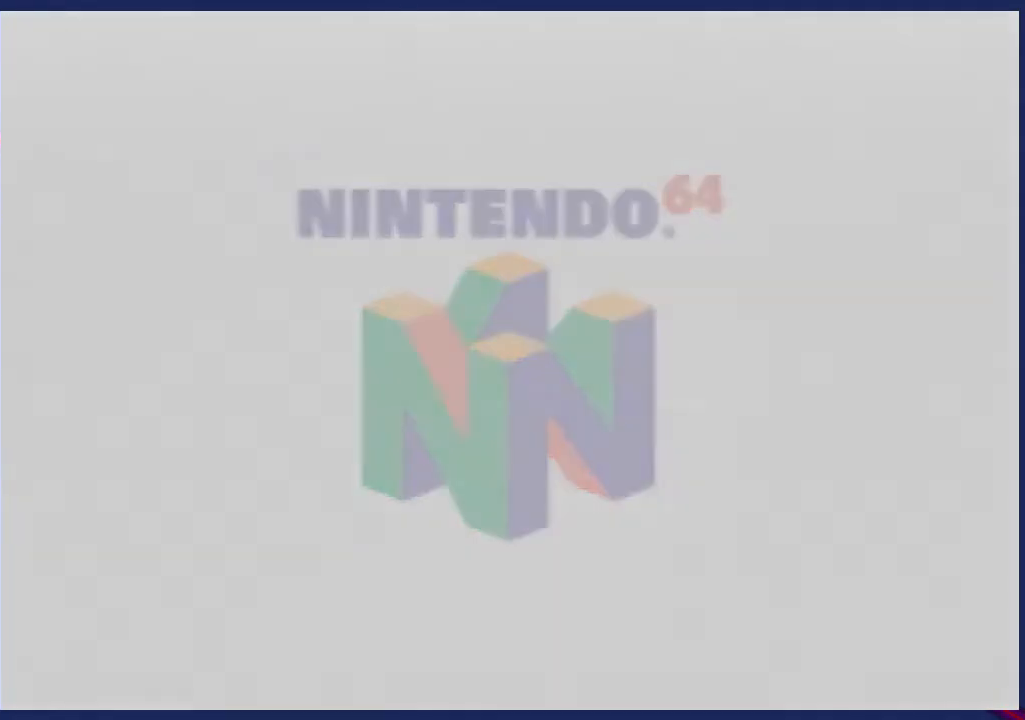
{"buttons": [], "left_stick": "center", "events": [[433, "B", "up"]]}
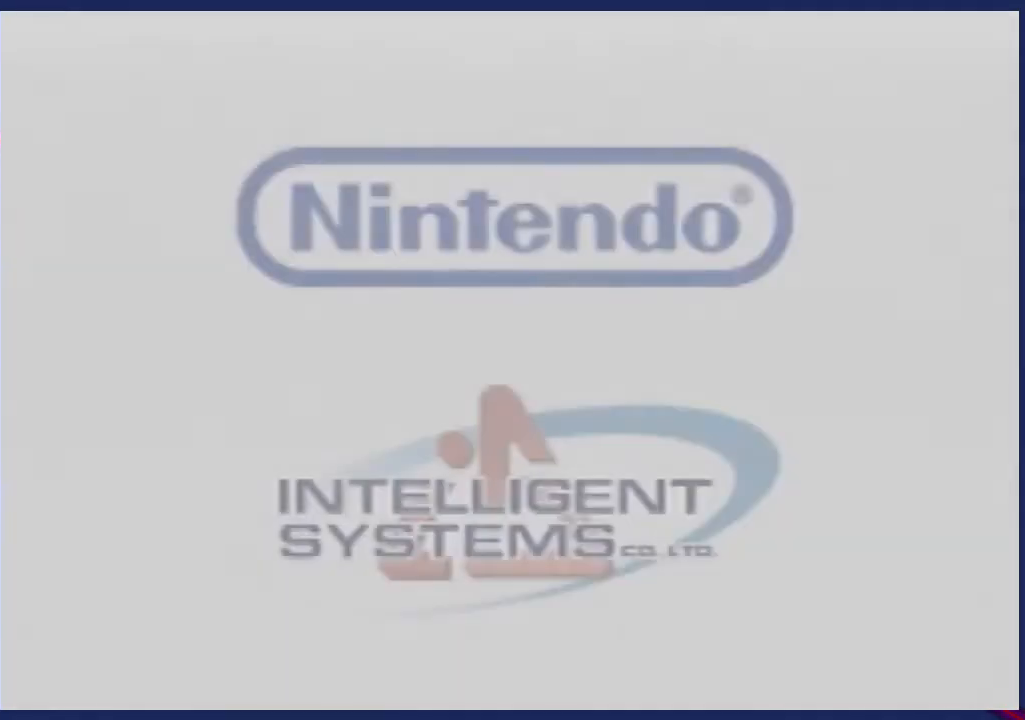
{"buttons": ["START"], "left_stick": "center", "events": [[67, "START", "down"], [200, "START", "up"], [300, "START", "down"], [400, "START", "up"], [500, "START", "down"]]}
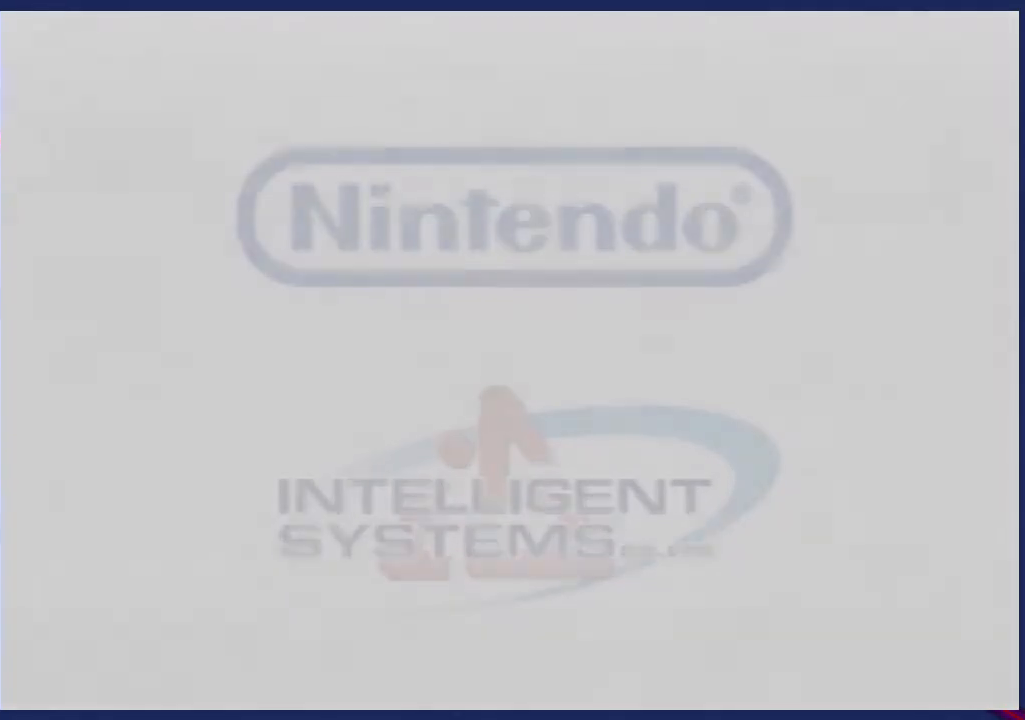
{"buttons": [], "left_stick": "center", "events": [[100, "START", "up"], [200, "START", "down"], [267, "START", "up"], [367, "START", "down"], [467, "START", "up"]]}
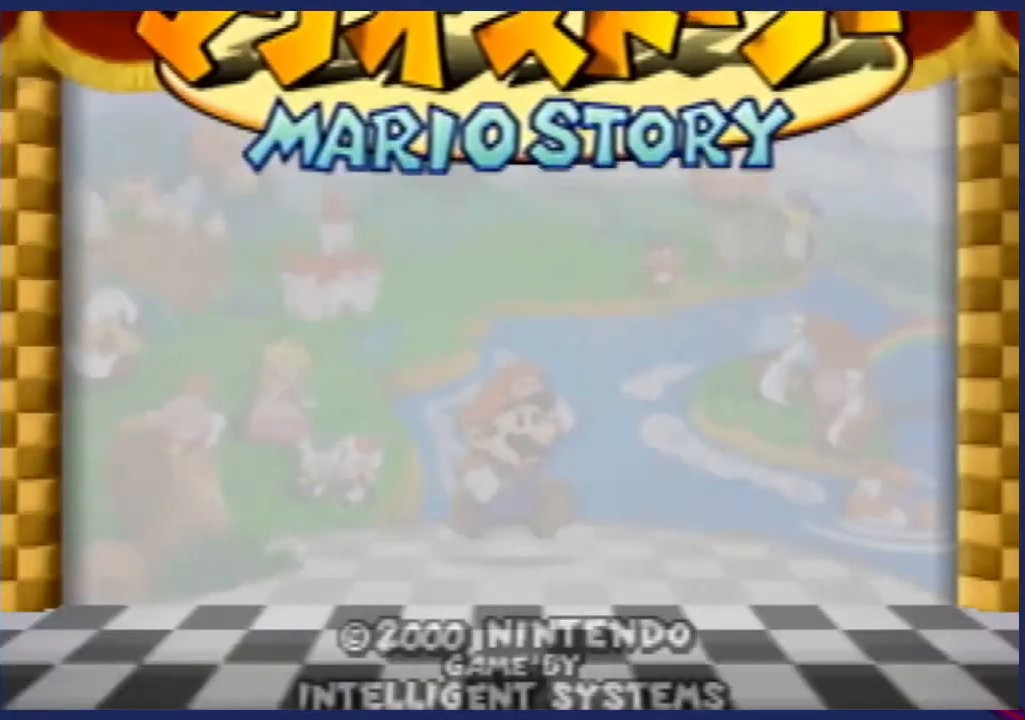
{"buttons": ["START"], "left_stick": "center", "events": [[67, "START", "down"], [200, "START", "up"], [267, "START", "down"], [367, "START", "up"], [467, "START", "down"]]}
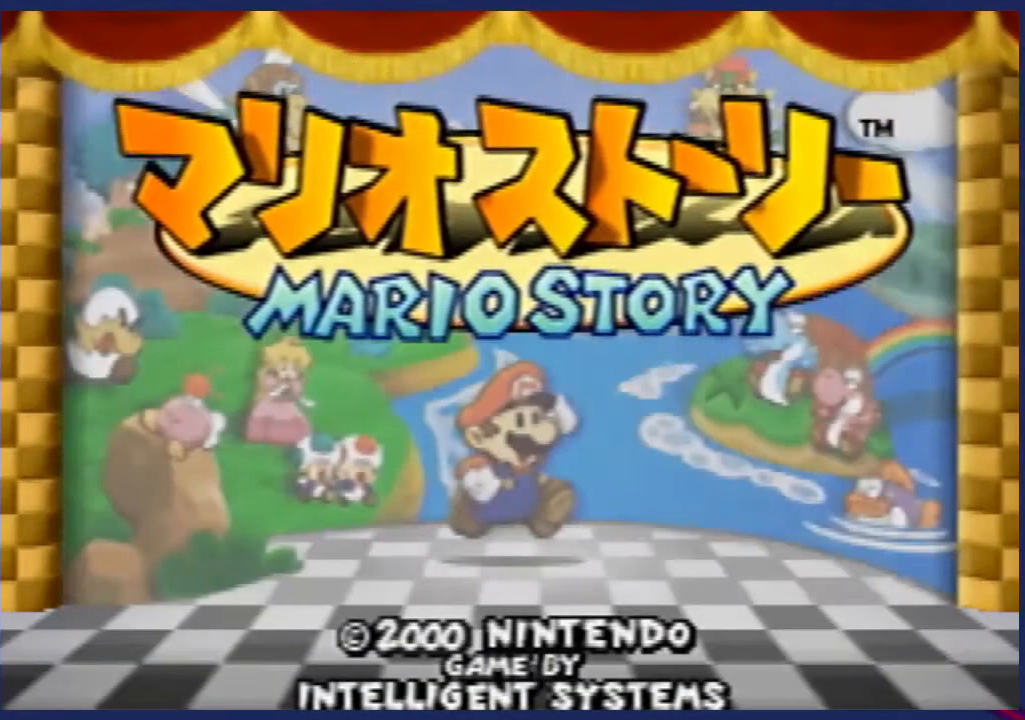
{"buttons": [], "left_stick": "center", "events": [[67, "START", "up"], [133, "START", "down"], [233, "START", "up"], [333, "START", "down"], [433, "START", "up"]]}
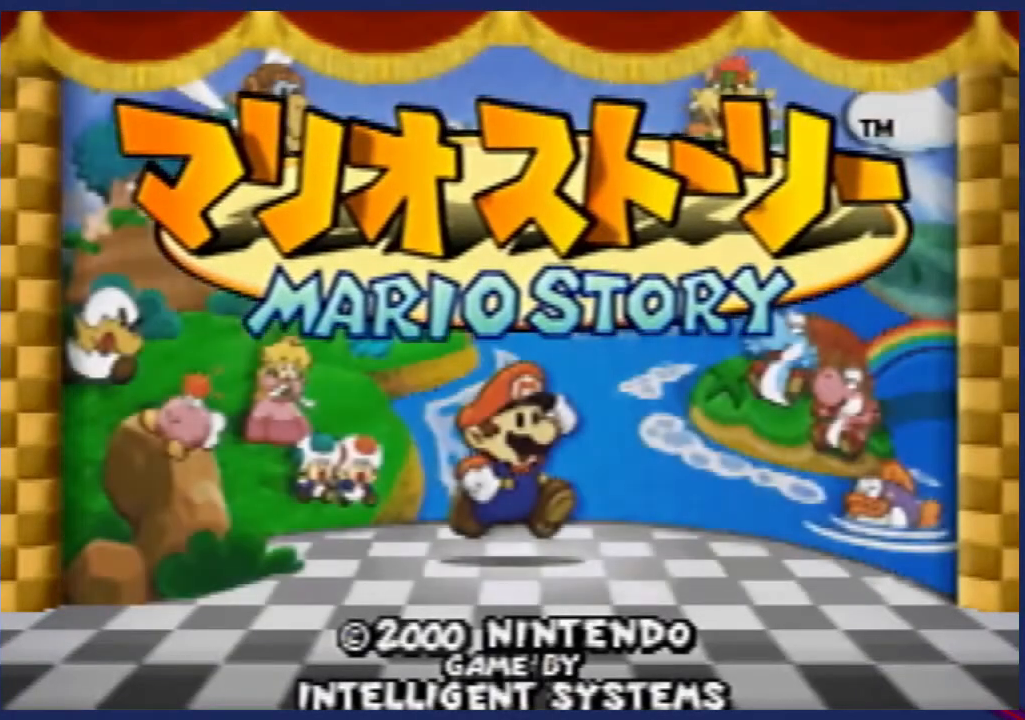
{"buttons": [], "left_stick": "center", "events": [[33, "START", "down"], [133, "START", "up"], [200, "START", "down"], [300, "START", "up"], [400, "START", "down"], [500, "START", "up"]]}
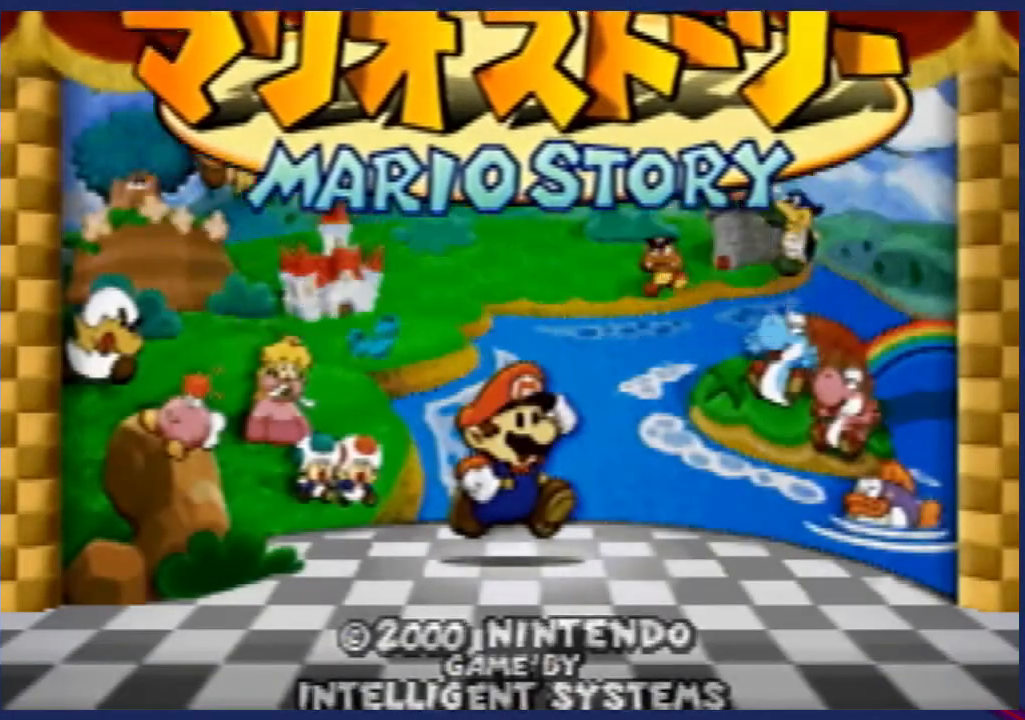
{"buttons": [], "left_stick": "center", "events": [[100, "START", "down"], [200, "START", "up"]]}
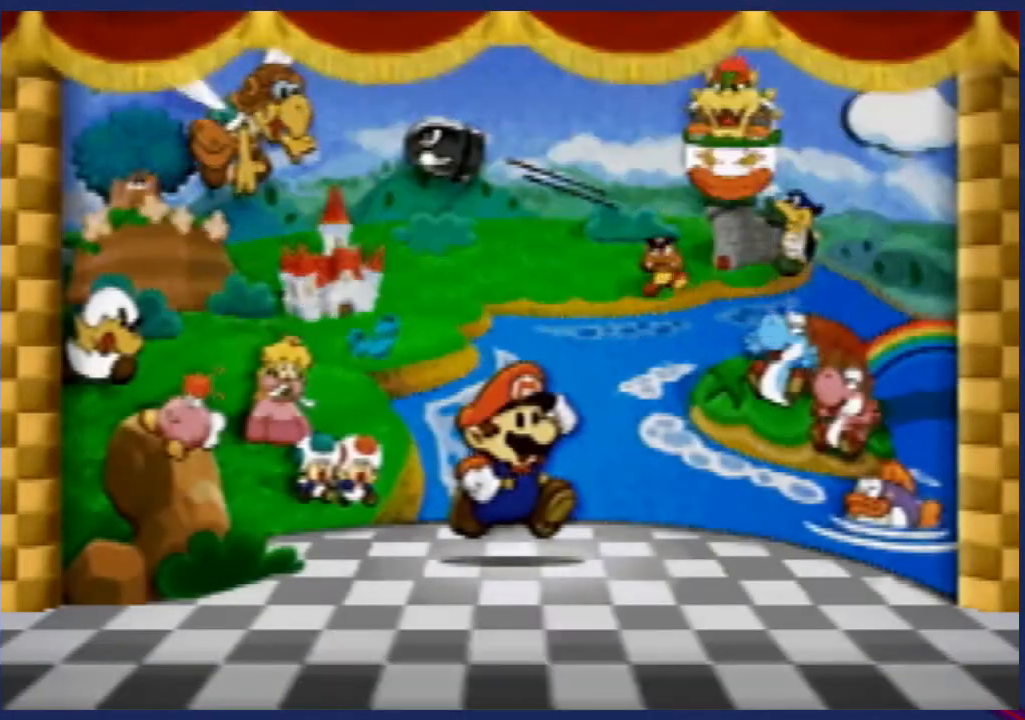
{"buttons": [], "left_stick": "center", "events": []}
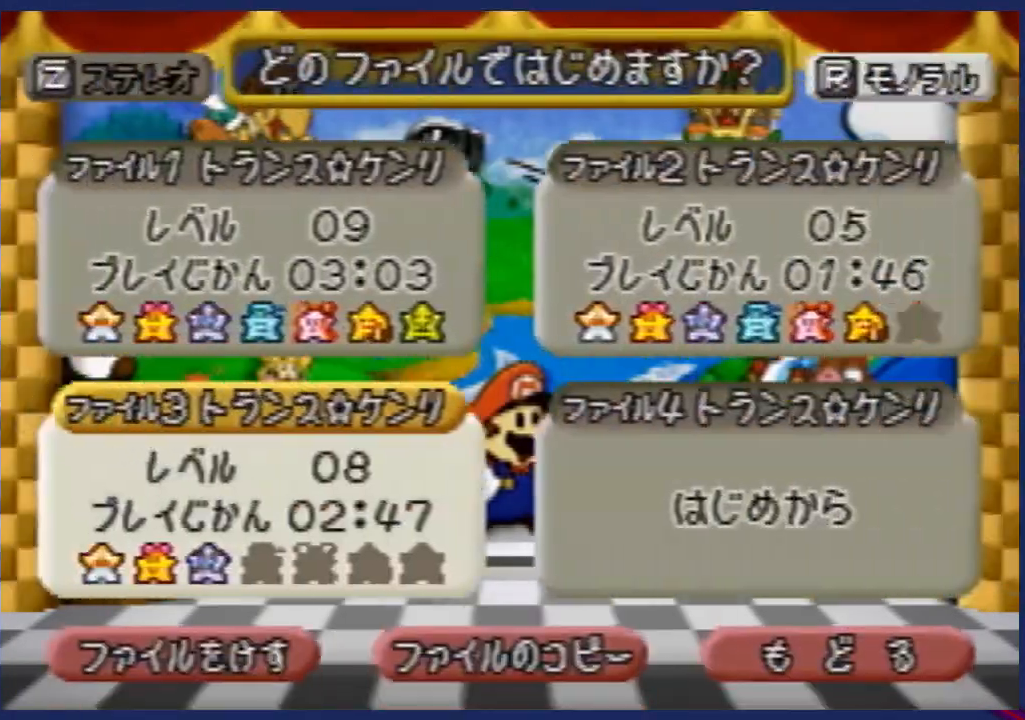
{"buttons": [], "left_stick": "center", "events": [[267, "A", "down"], [367, "A", "up"]]}
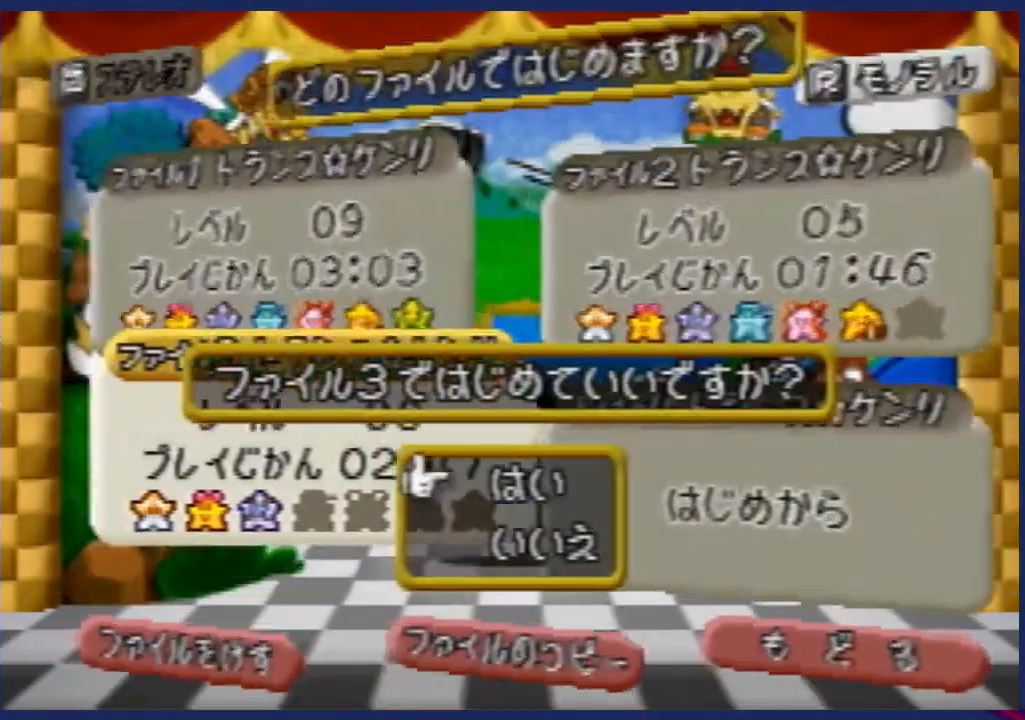
{"buttons": [], "left_stick": "center", "events": []}
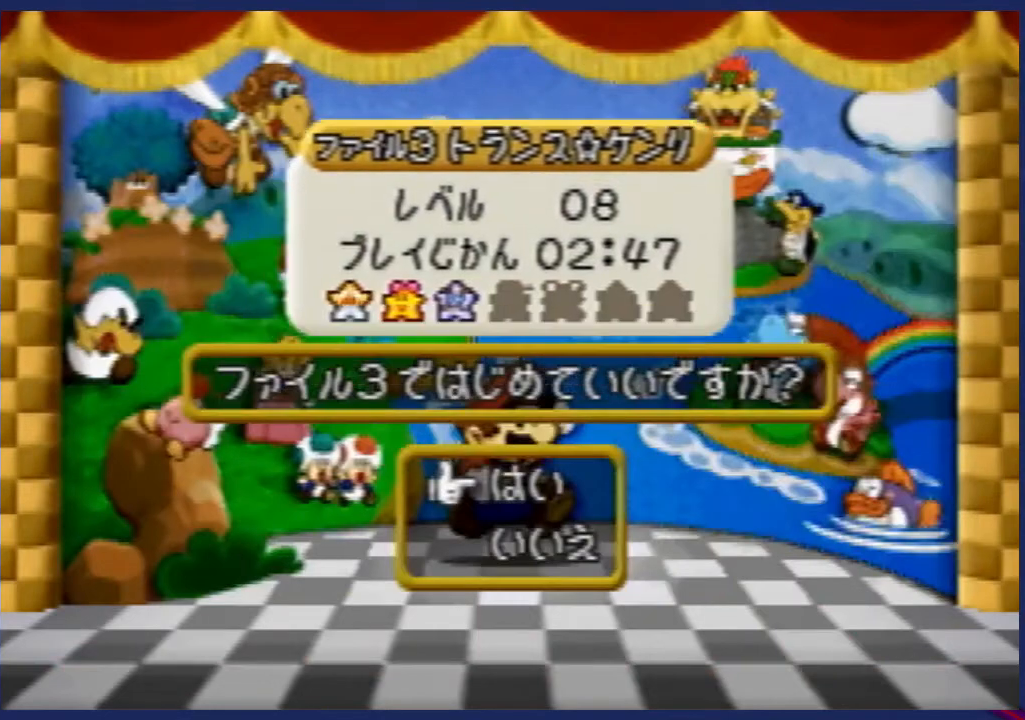
{"buttons": [], "left_stick": "center", "events": [[33, "A", "down"], [100, "A", "up"]]}
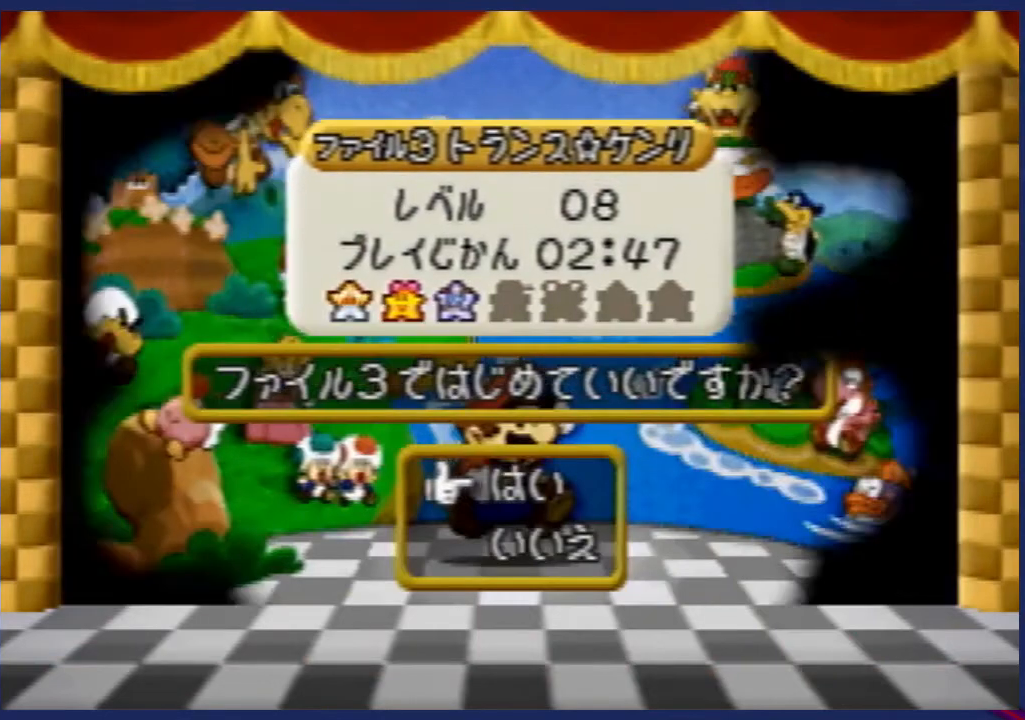
{"buttons": [], "left_stick": "center", "events": []}
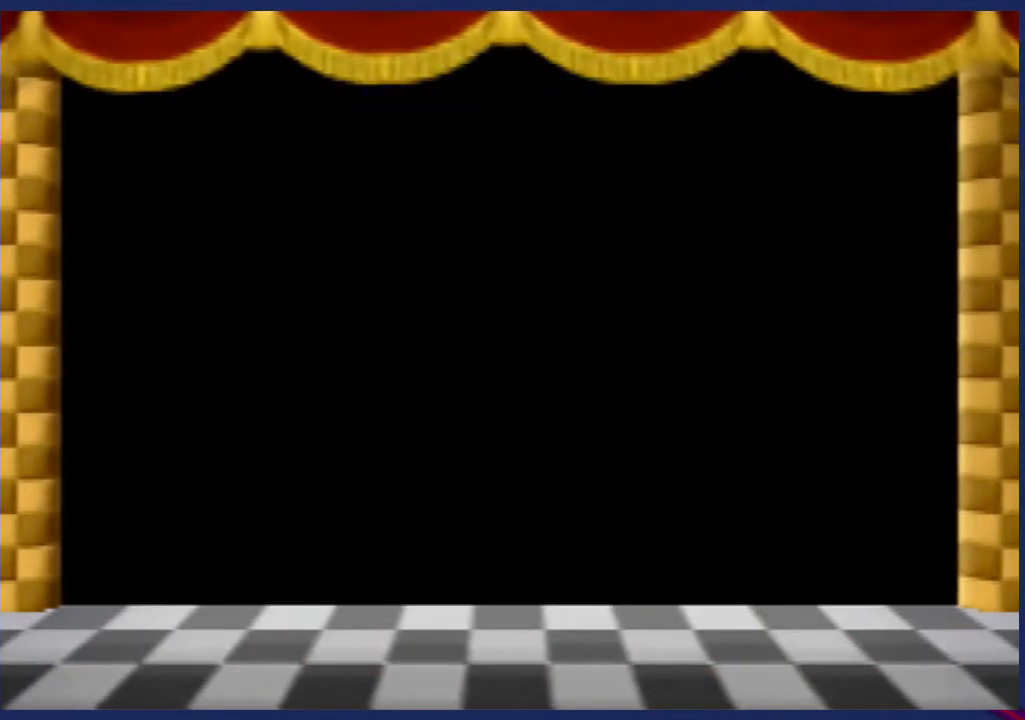
{"buttons": [], "left_stick": "center", "events": []}
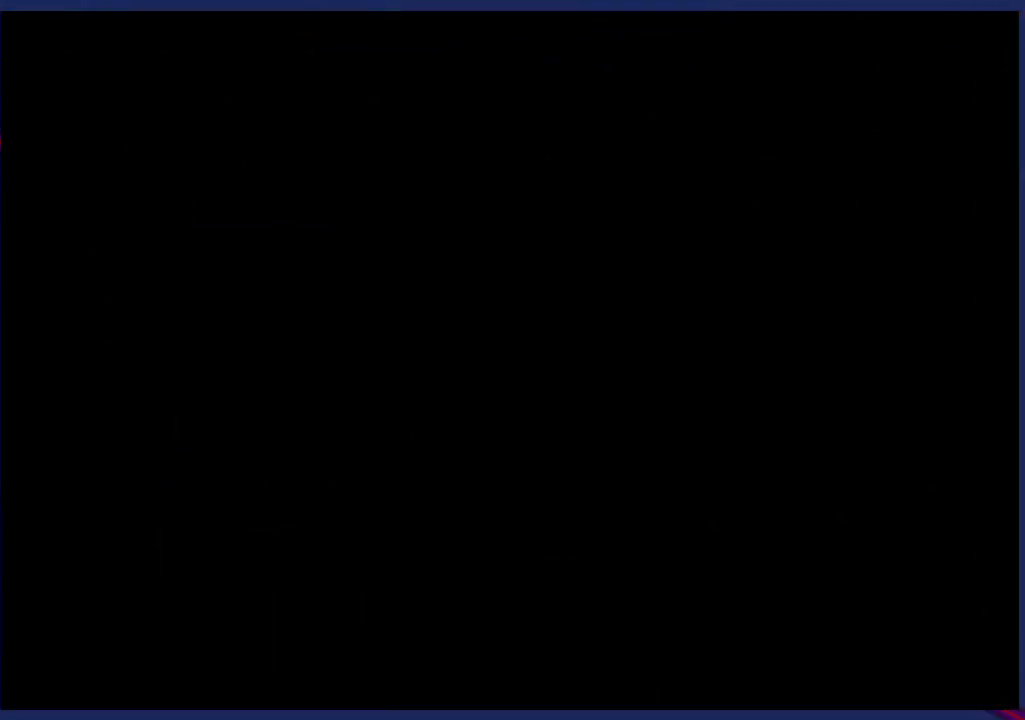
{"buttons": [], "left_stick": "center", "events": []}
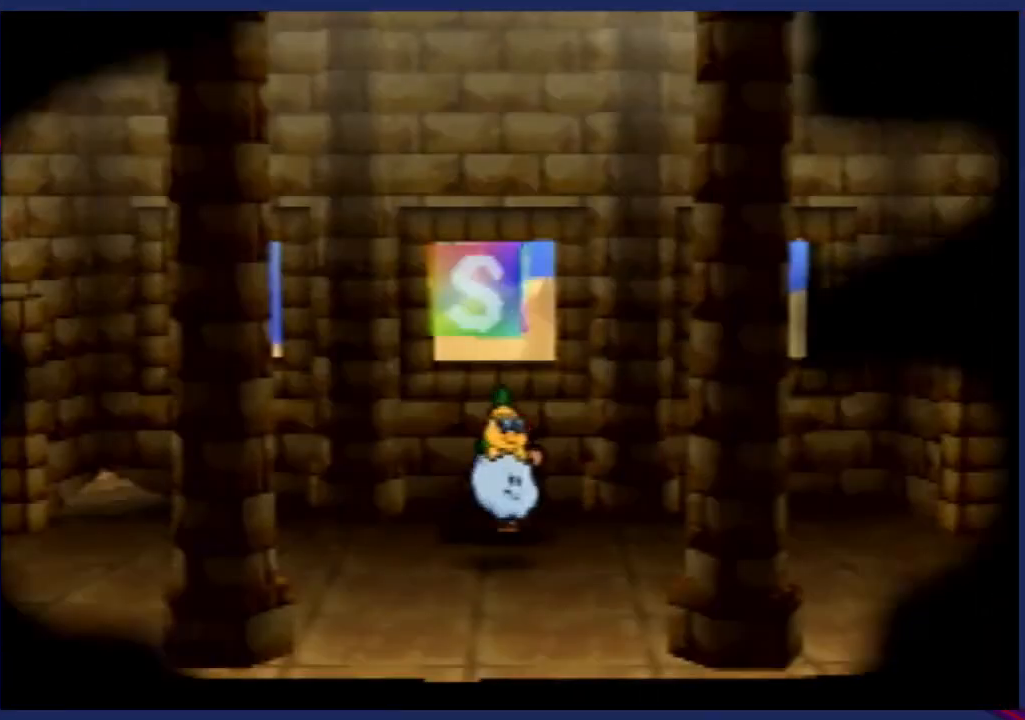
{"buttons": [], "left_stick": "down-right", "events": [[400, "left_stick", "down-right"]]}
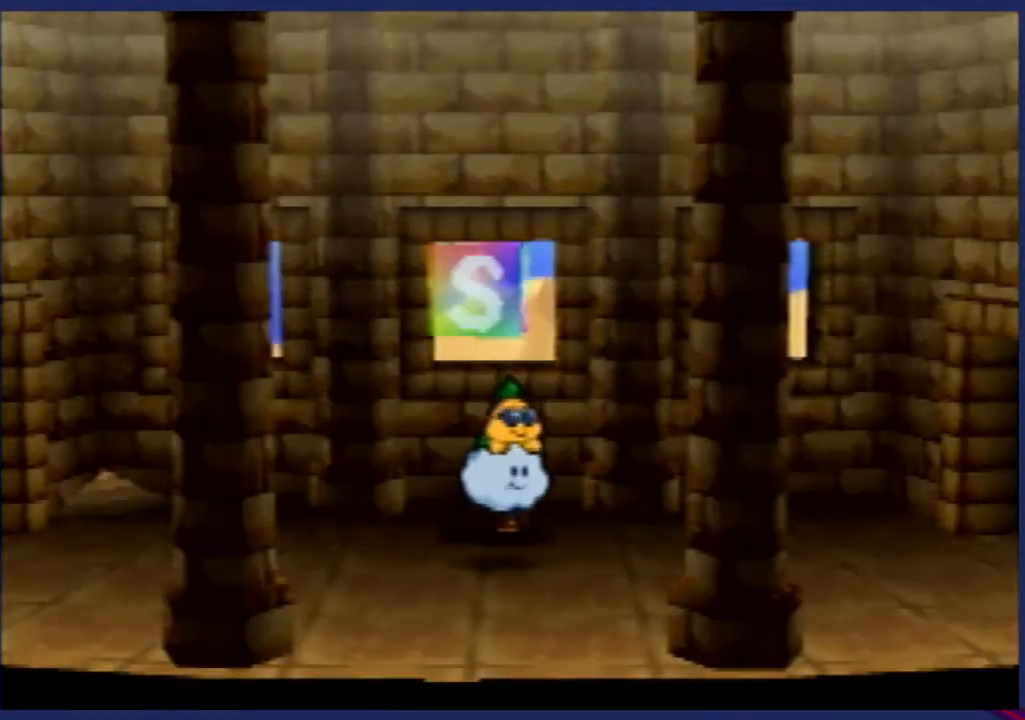
{"buttons": [], "left_stick": "right", "events": [[233, "left_stick", "right"], [300, "C_DOWN", "down"], [433, "C_DOWN", "up"]]}
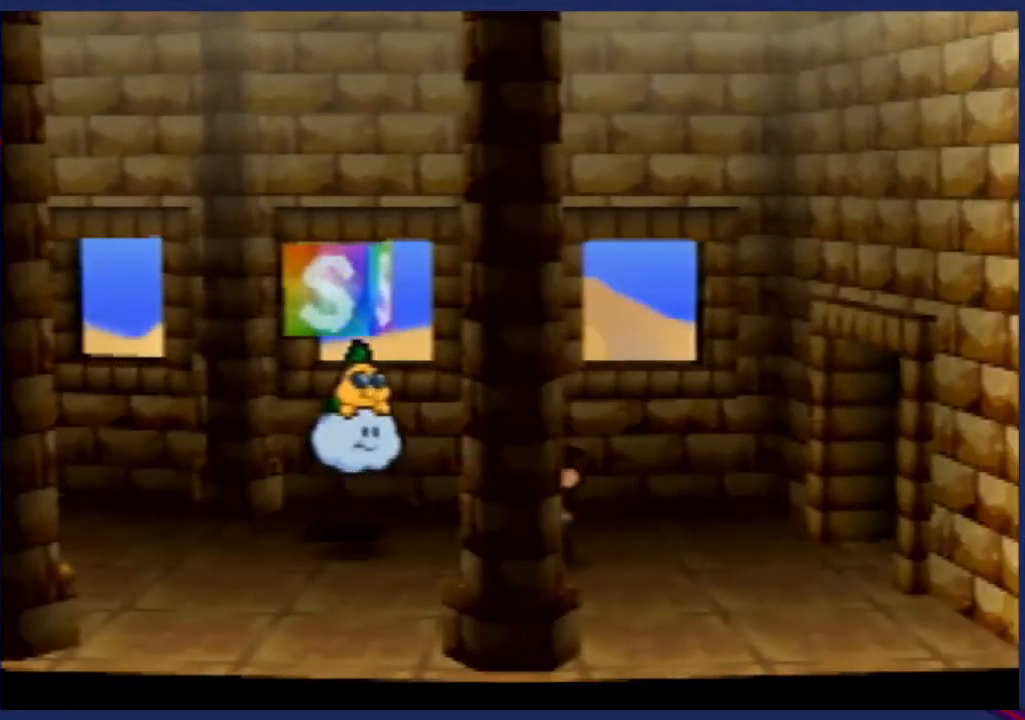
{"buttons": [], "left_stick": "center", "events": [[67, "left_stick", "center"]]}
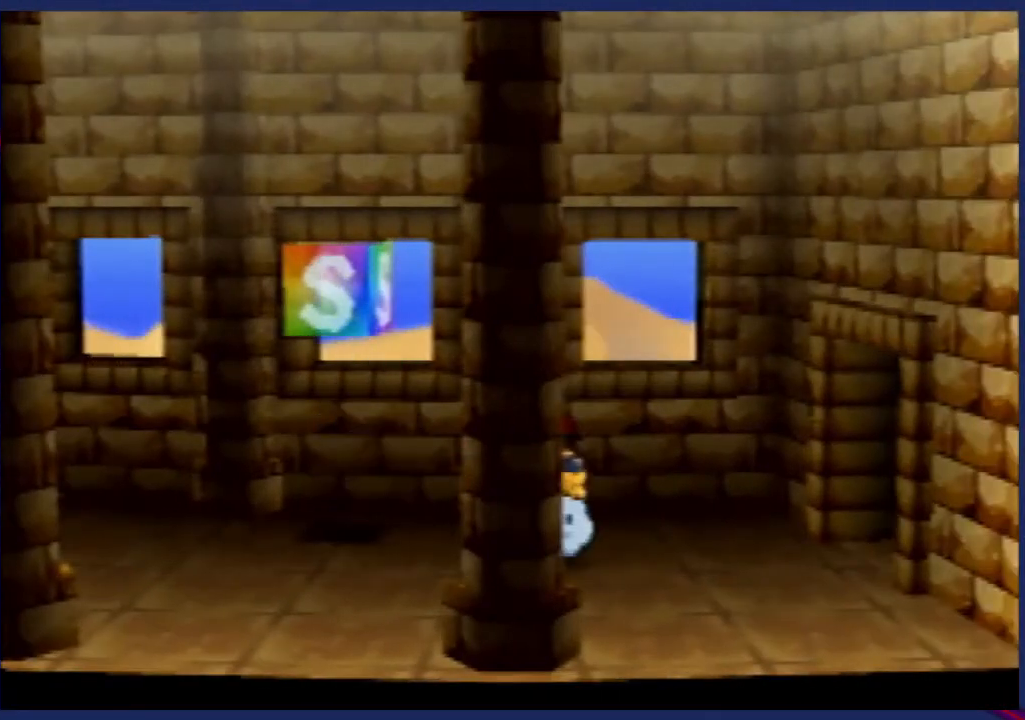
{"buttons": [], "left_stick": "center", "events": [[67, "left_stick", "right"], [367, "left_stick", "center"]]}
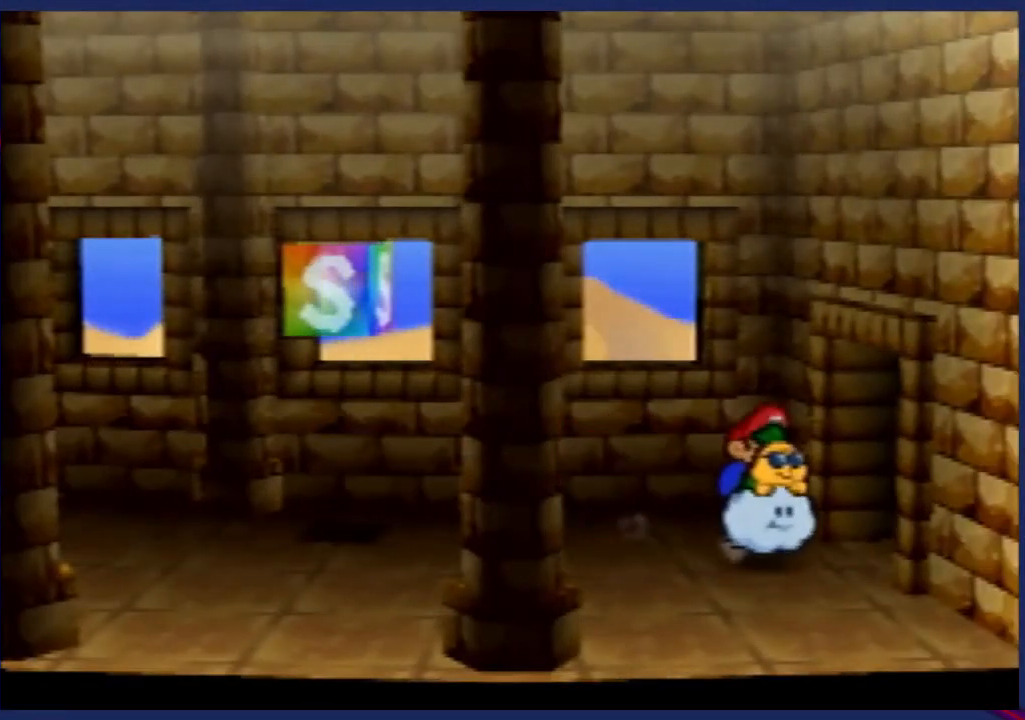
{"buttons": [], "left_stick": "right", "events": [[133, "left_stick", "right"]]}
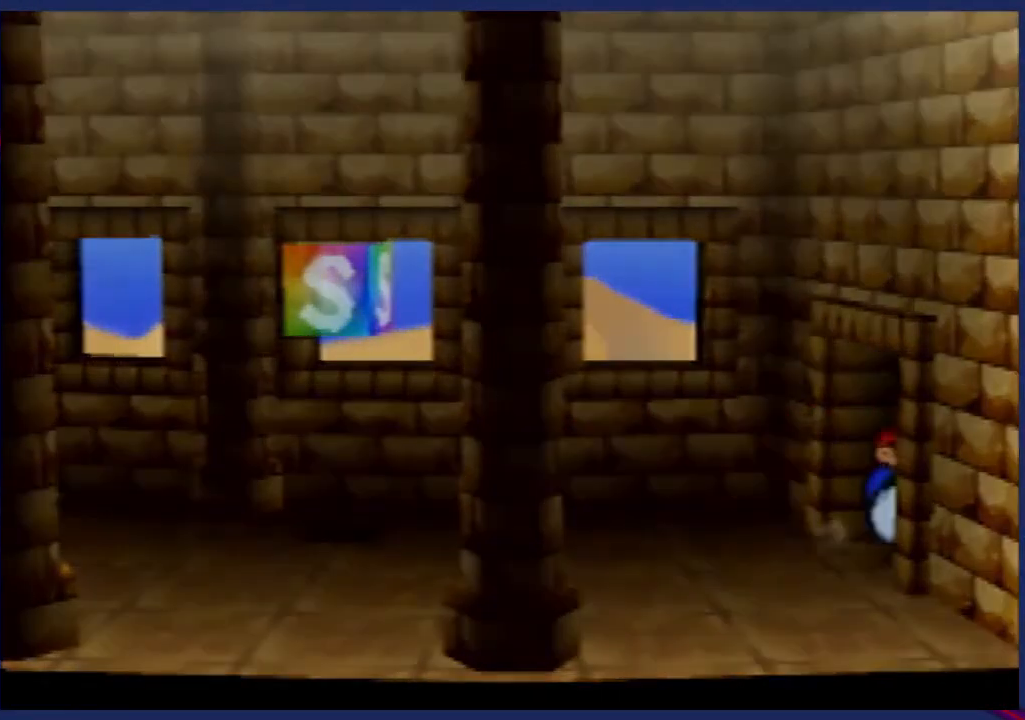
{"buttons": [], "left_stick": "center", "events": [[100, "left_stick", "center"]]}
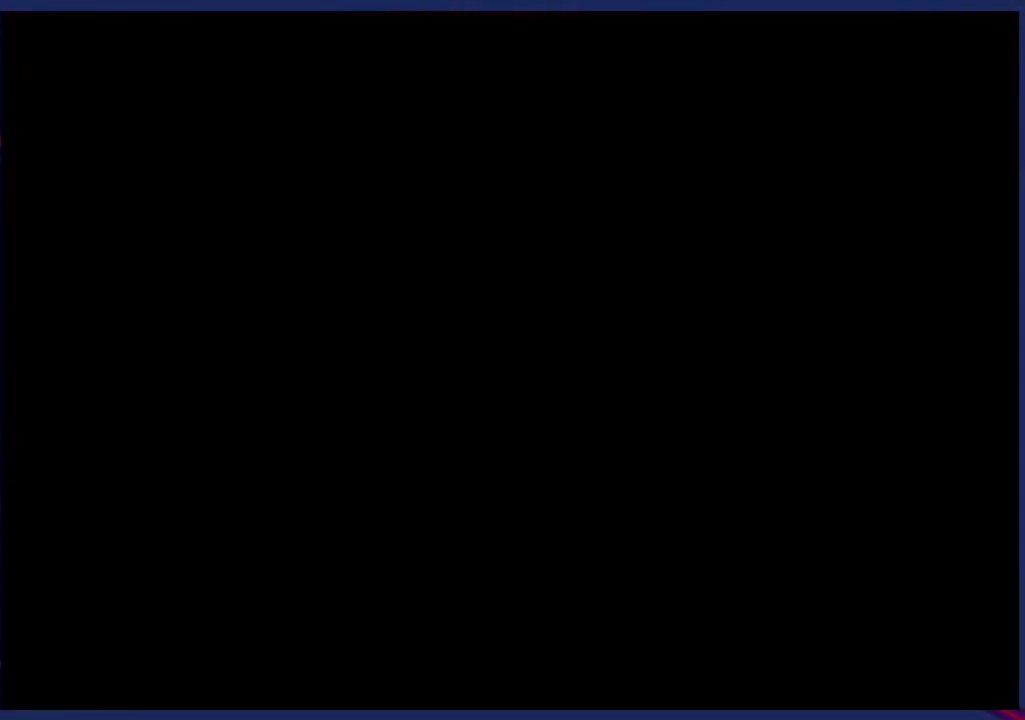
{"buttons": [], "left_stick": "center", "events": []}
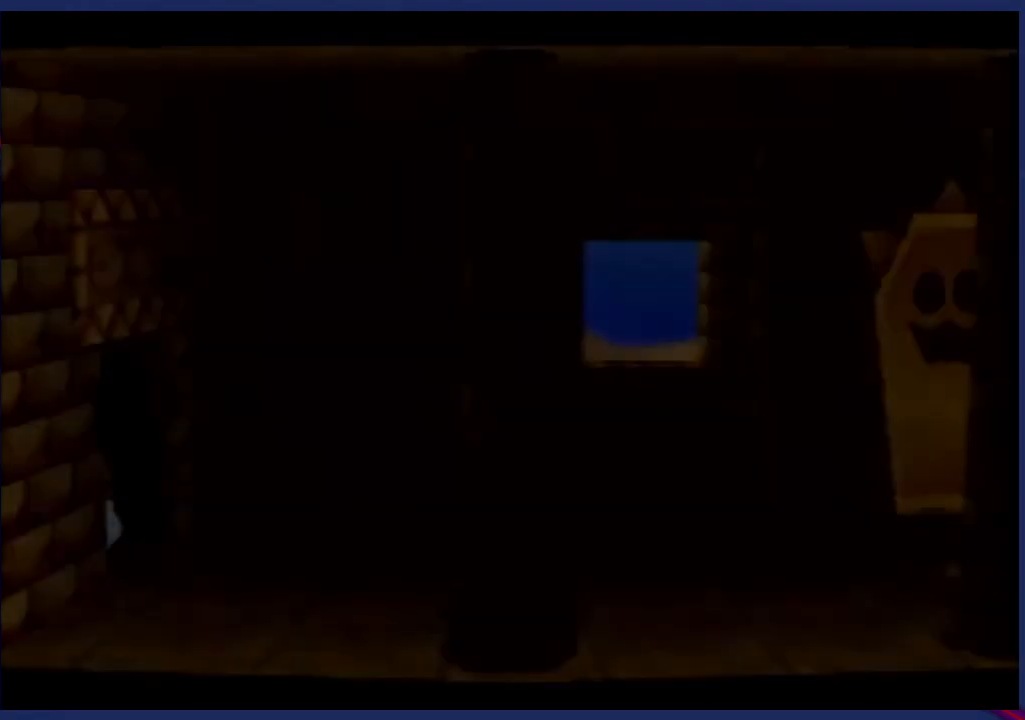
{"buttons": [], "left_stick": "right", "events": [[167, "left_stick", "right"]]}